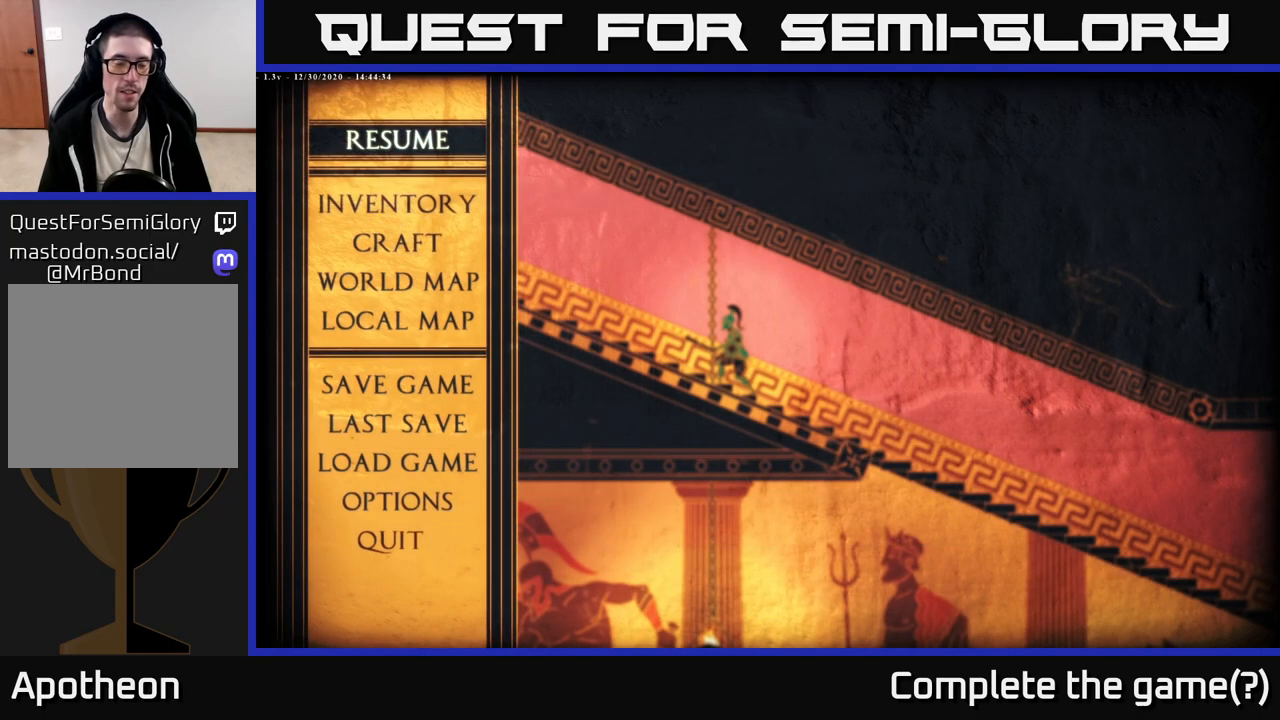
Gameplay with a controller (Xbox layout); each line is a JSON object with the inputs held at the frame after it. "events" lists button and stick changes between this image and that frame as [ms after this image, input, new state], when the widget could be followed in between.
{"buttons": [], "left_stick": "left", "right_stick": "center", "events": [[17, "right_stick", "center"], [150, "B", "down"], [250, "B", "up"], [283, "left_stick", "left"]]}
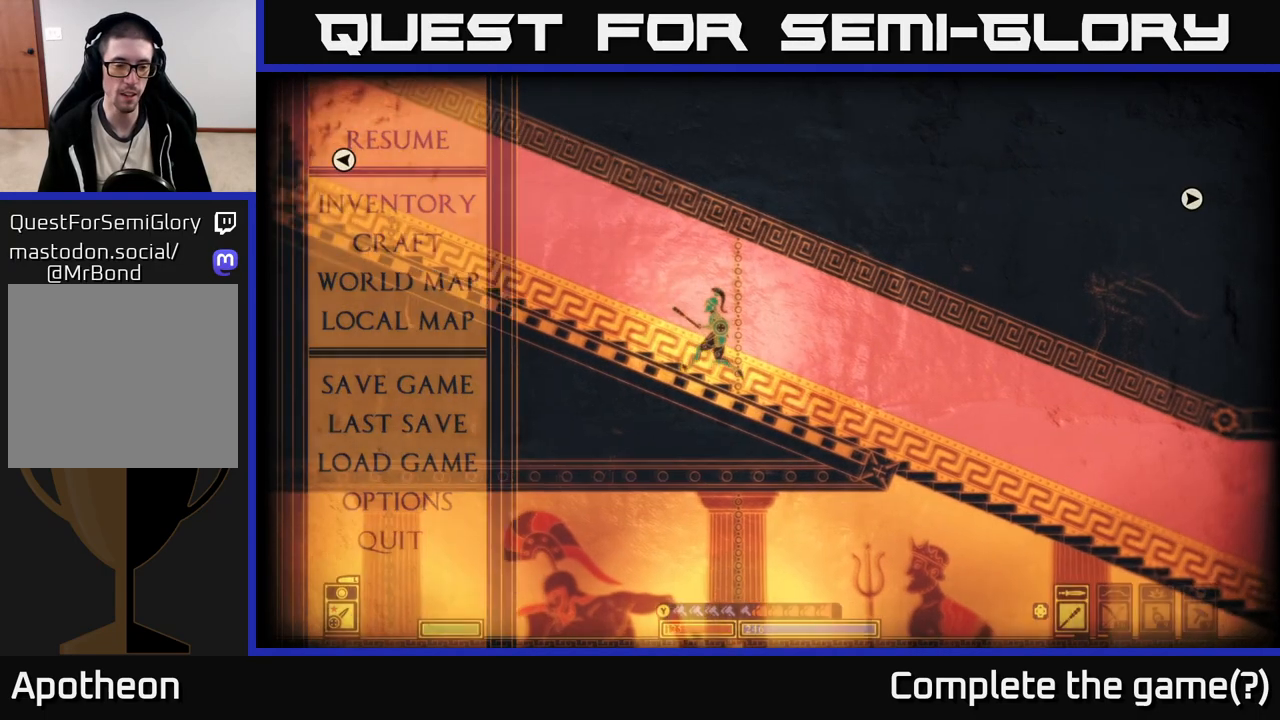
{"buttons": [], "left_stick": "left", "right_stick": "left", "events": [[50, "right_stick", "left"], [100, "left_stick", "center"], [250, "left_stick", "left"]]}
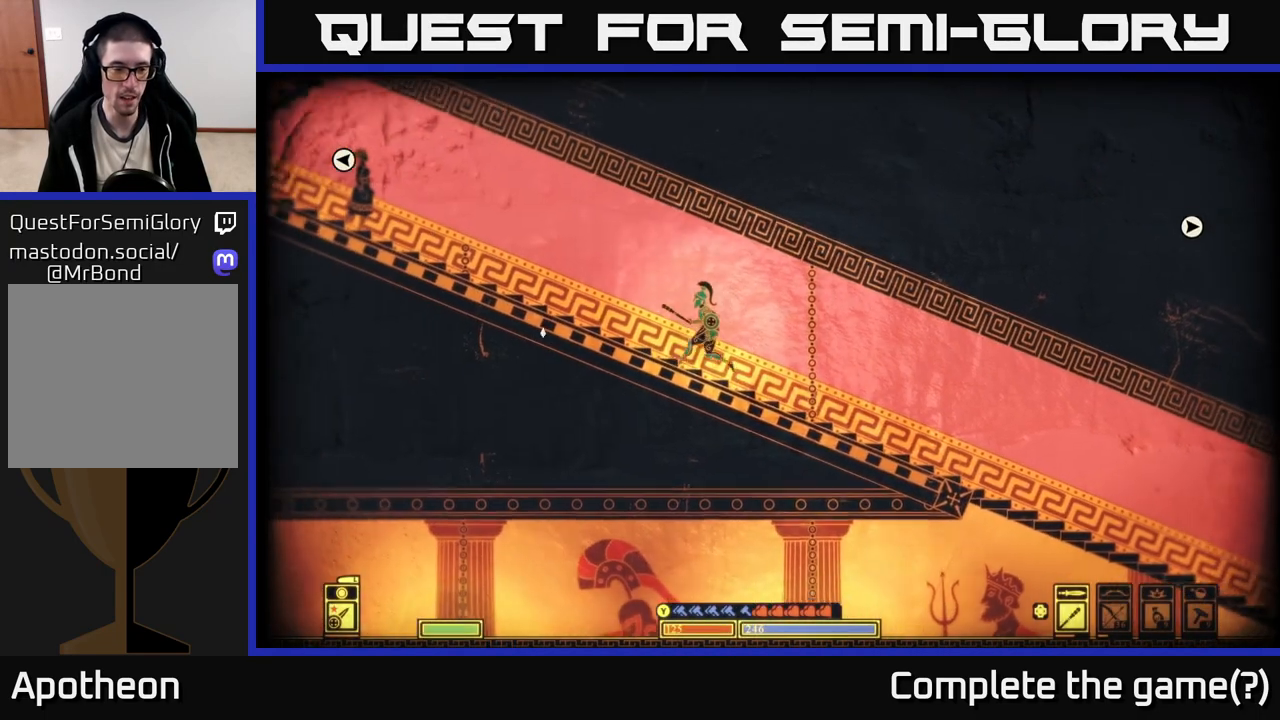
{"buttons": [], "left_stick": "left", "right_stick": "up-left", "events": [[350, "right_stick", "up-left"]]}
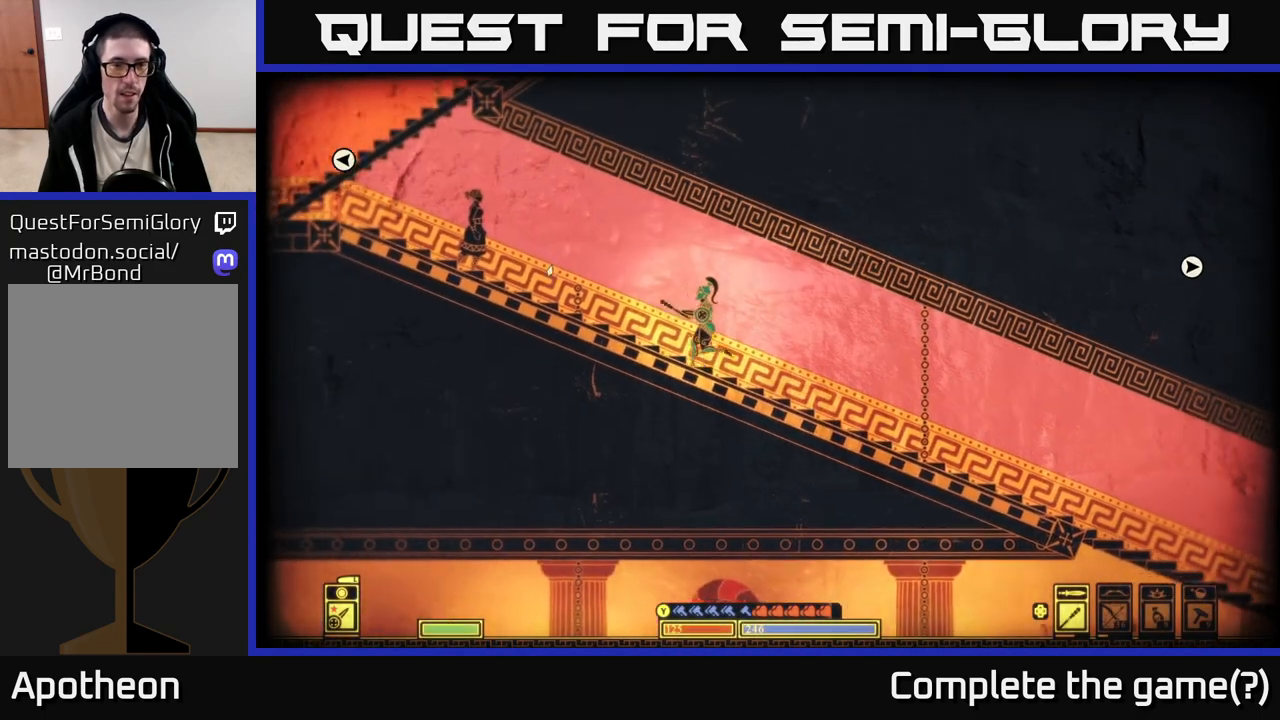
{"buttons": [], "left_stick": "left", "right_stick": "up-left", "events": []}
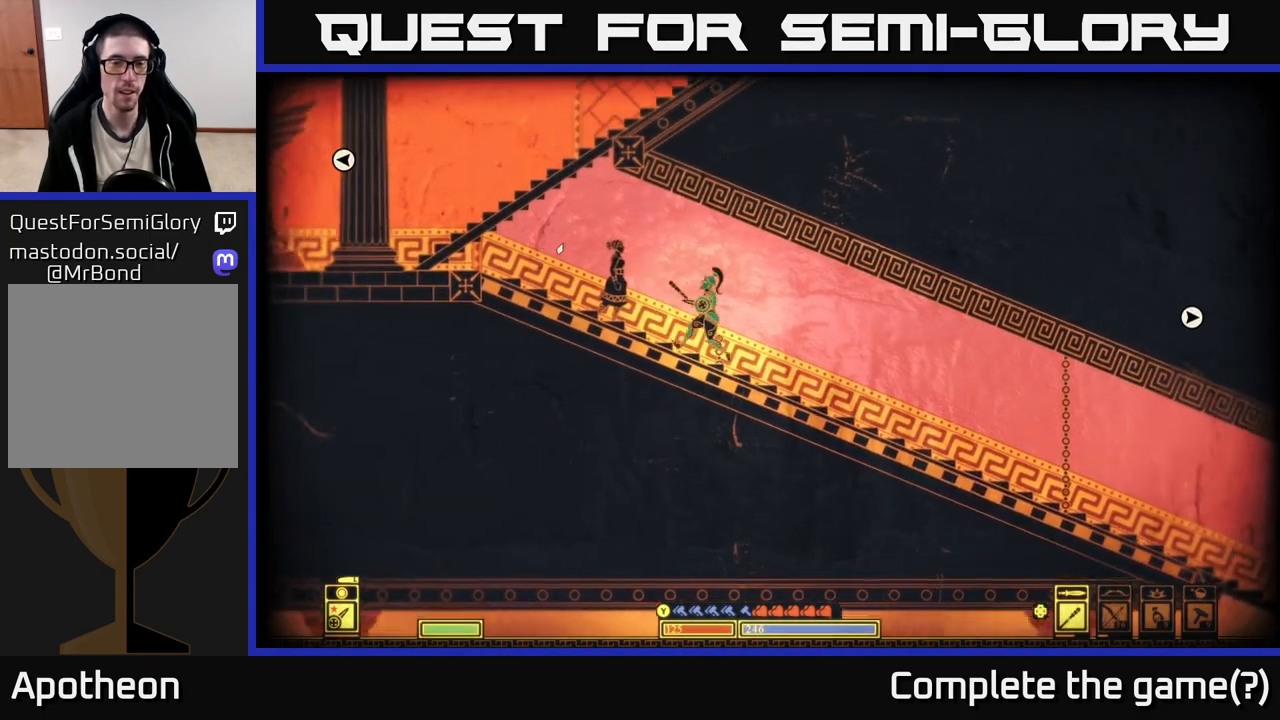
{"buttons": [], "left_stick": "left", "right_stick": "center", "events": [[17, "right_stick", "center"]]}
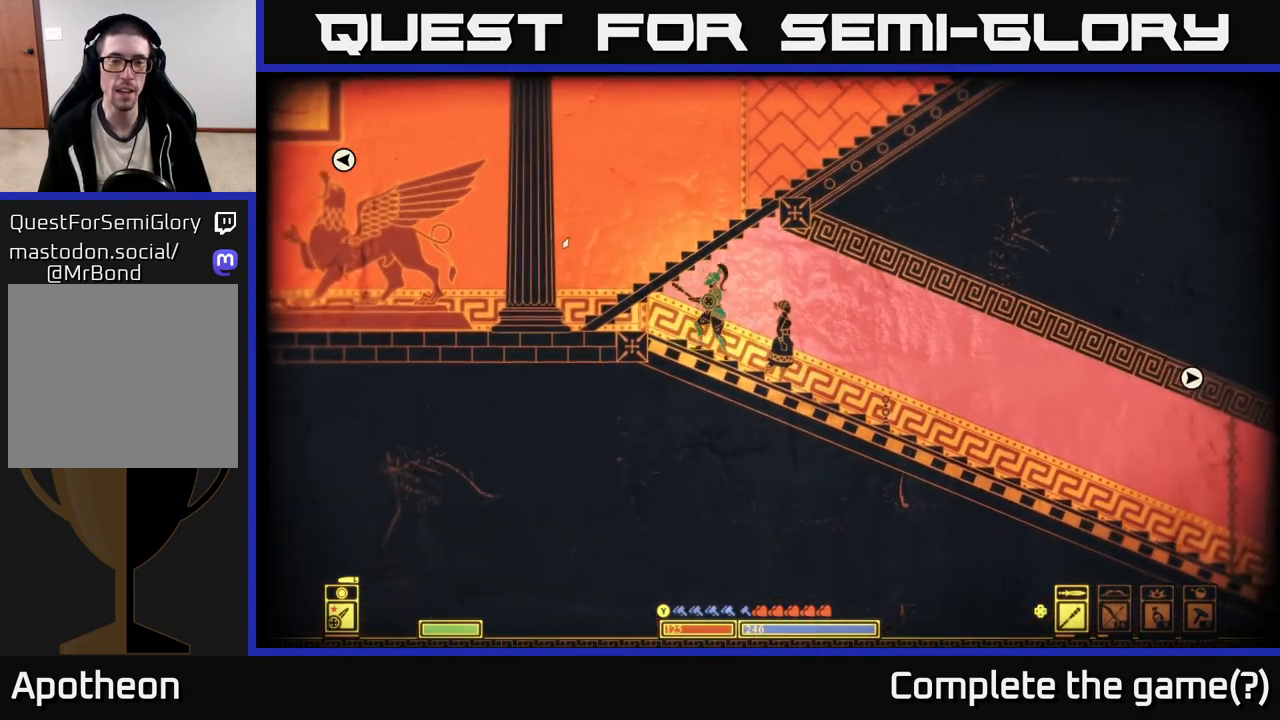
{"buttons": [], "left_stick": "right", "right_stick": "center", "events": [[233, "left_stick", "center"], [283, "A", "down"], [283, "left_stick", "right"], [500, "A", "up"]]}
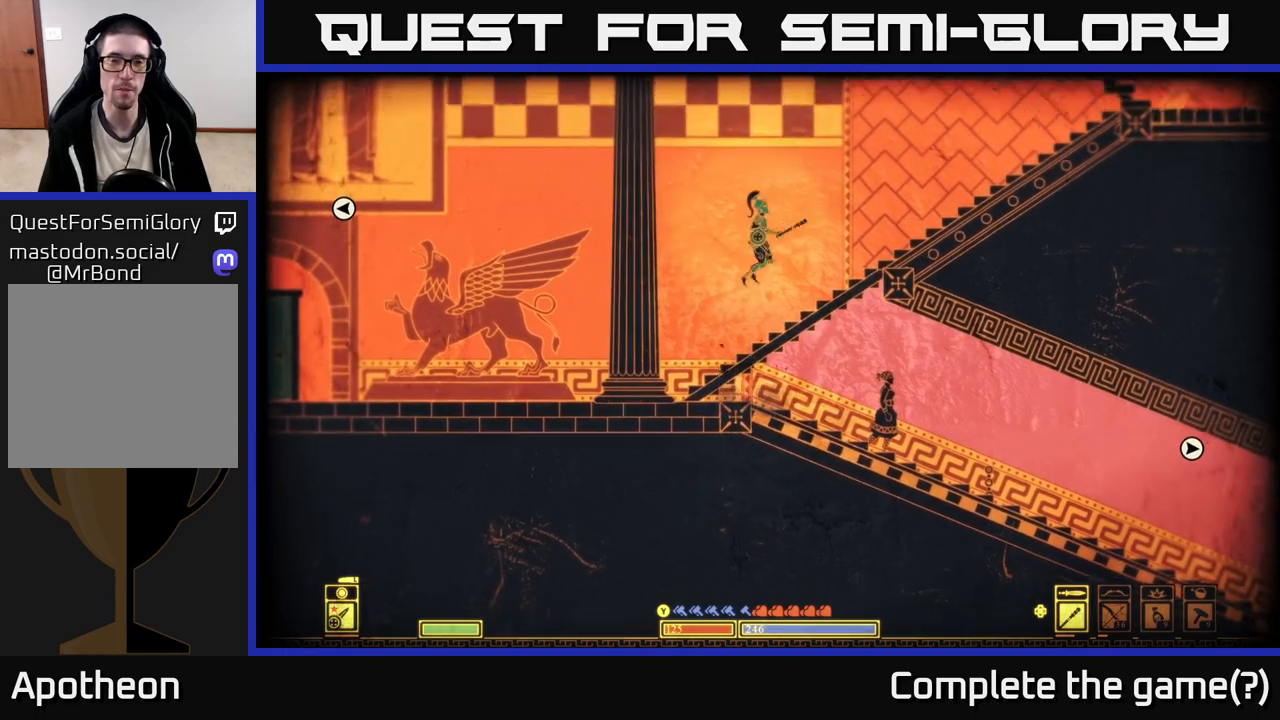
{"buttons": [], "left_stick": "center", "right_stick": "center", "events": [[117, "left_stick", "center"], [267, "SELECT", "down"], [417, "SELECT", "up"]]}
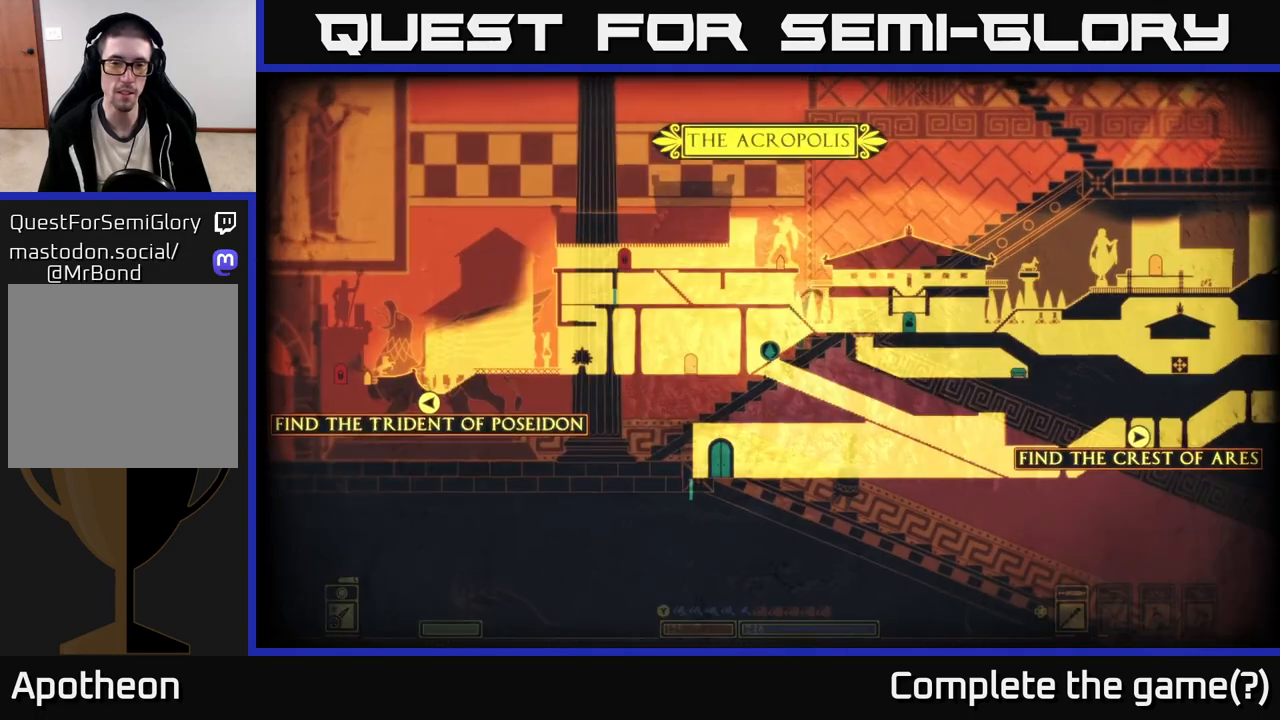
{"buttons": [], "left_stick": "center", "right_stick": "center", "events": []}
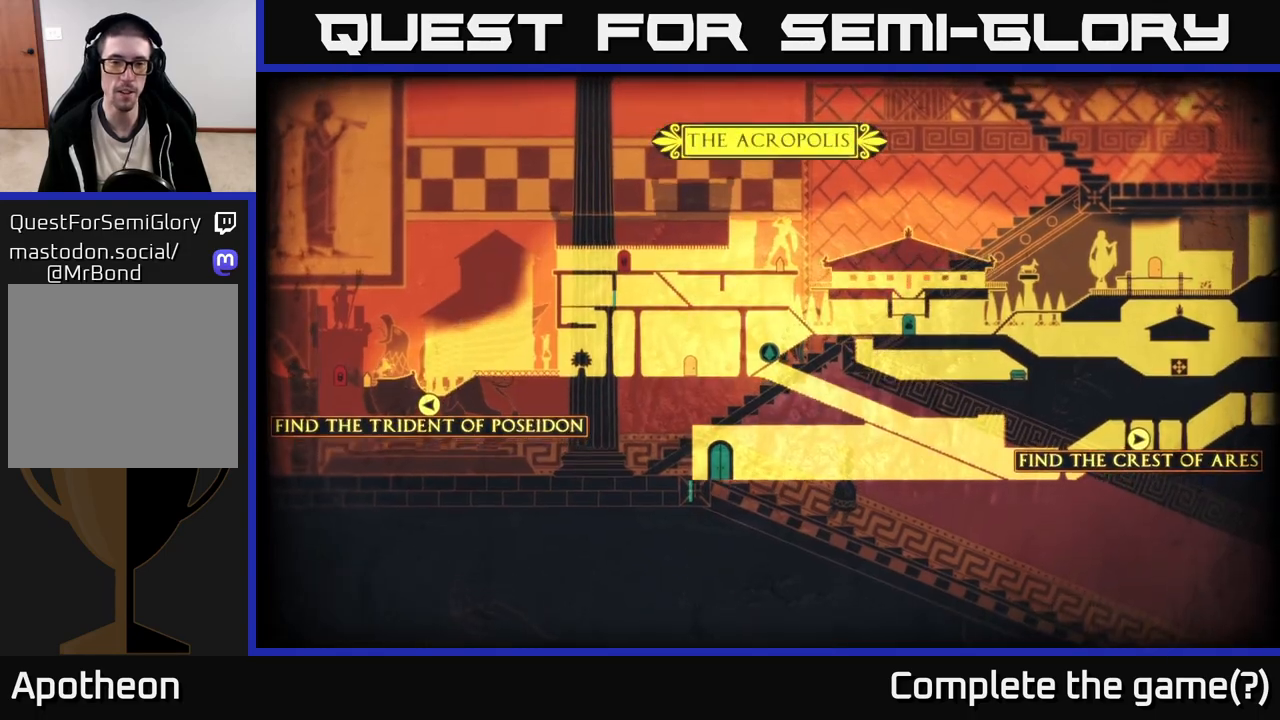
{"buttons": ["L2"], "left_stick": "center", "right_stick": "up-right", "events": [[50, "SELECT", "down"], [167, "SELECT", "up"], [283, "L2", "down"], [400, "right_stick", "up-right"]]}
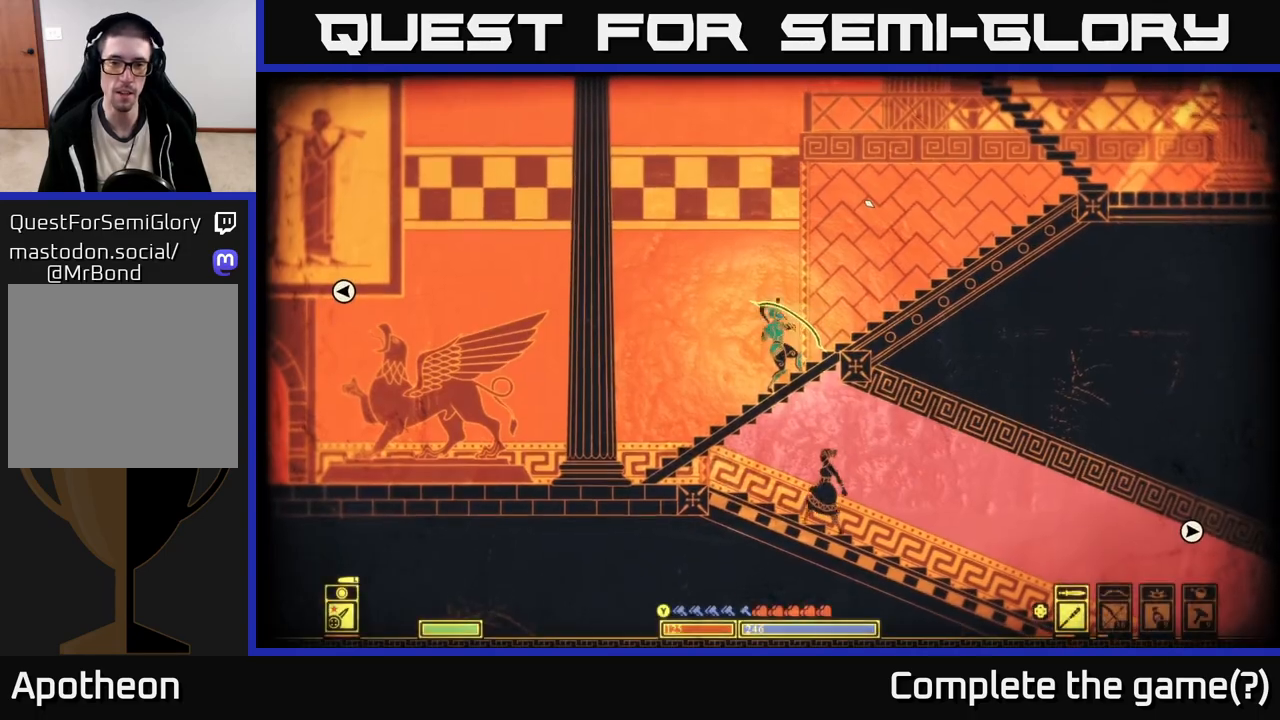
{"buttons": ["L2"], "left_stick": "center", "right_stick": "up-right", "events": []}
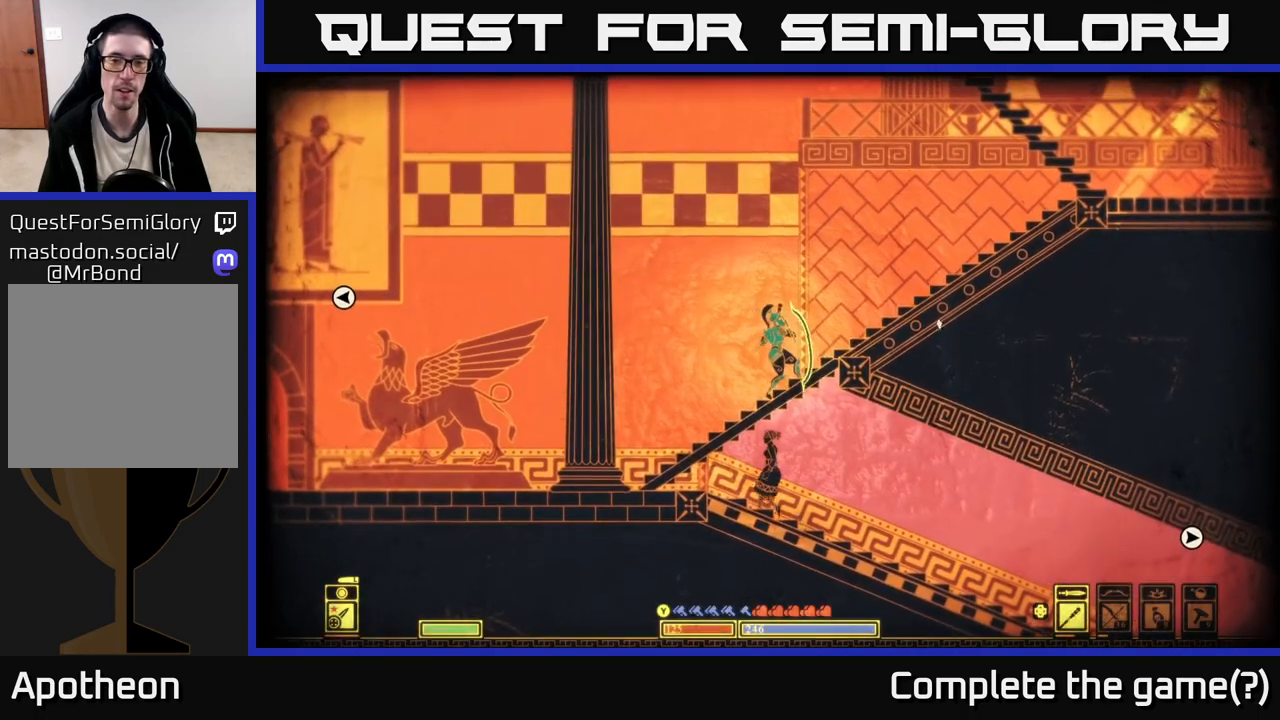
{"buttons": [], "left_stick": "right", "right_stick": "up-right", "events": [[233, "L2", "up"], [267, "left_stick", "right"]]}
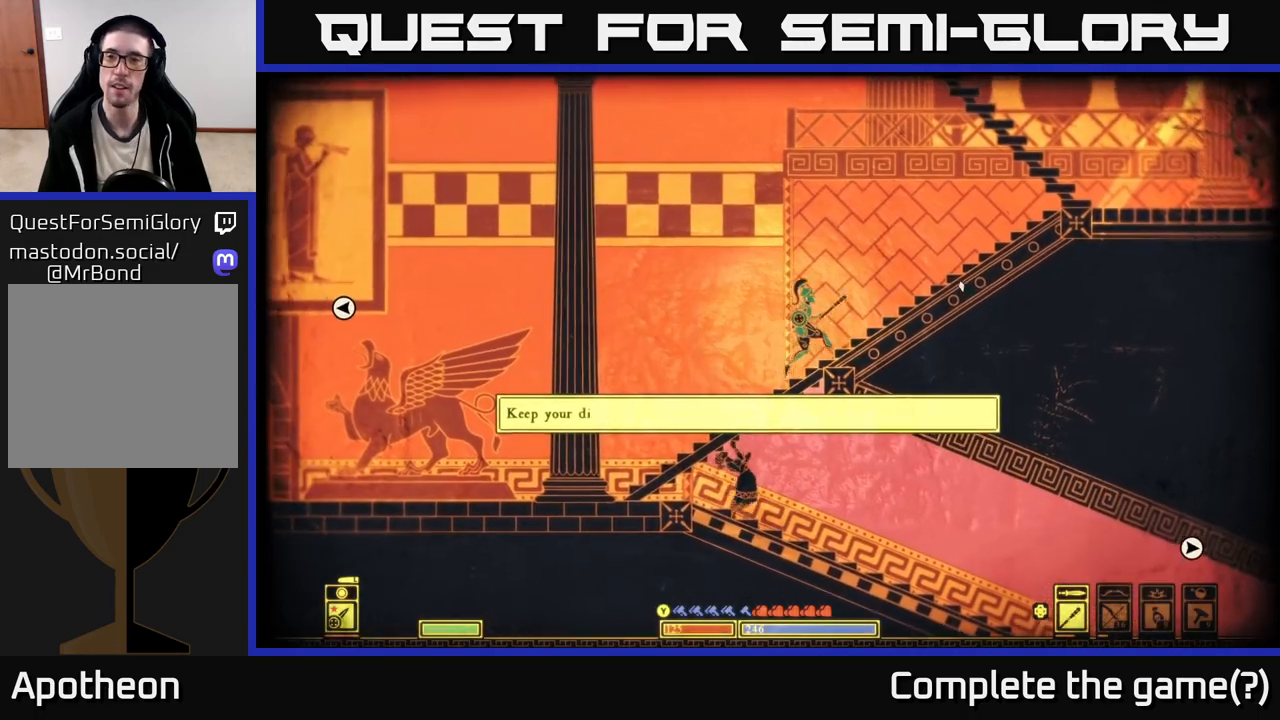
{"buttons": [], "left_stick": "right", "right_stick": "center", "events": [[233, "right_stick", "right"], [433, "right_stick", "center"]]}
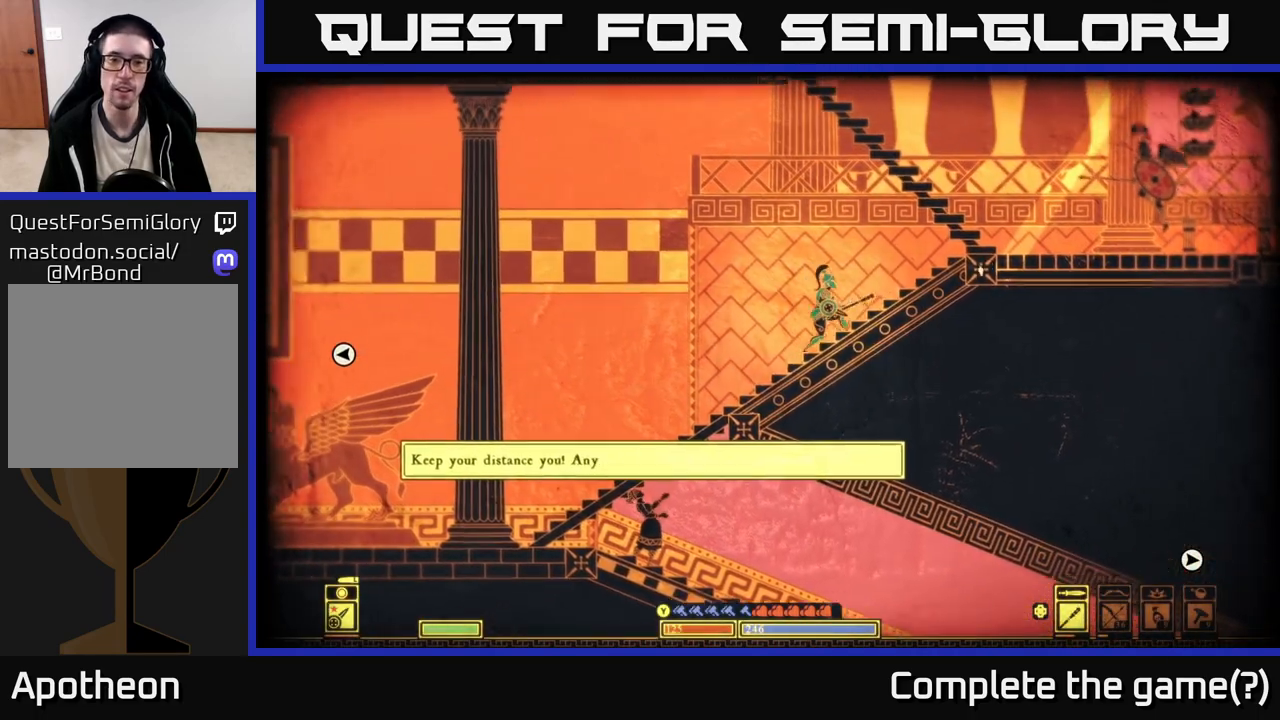
{"buttons": [], "left_stick": "right", "right_stick": "center", "events": [[17, "left_stick", "up"], [117, "left_stick", "right"]]}
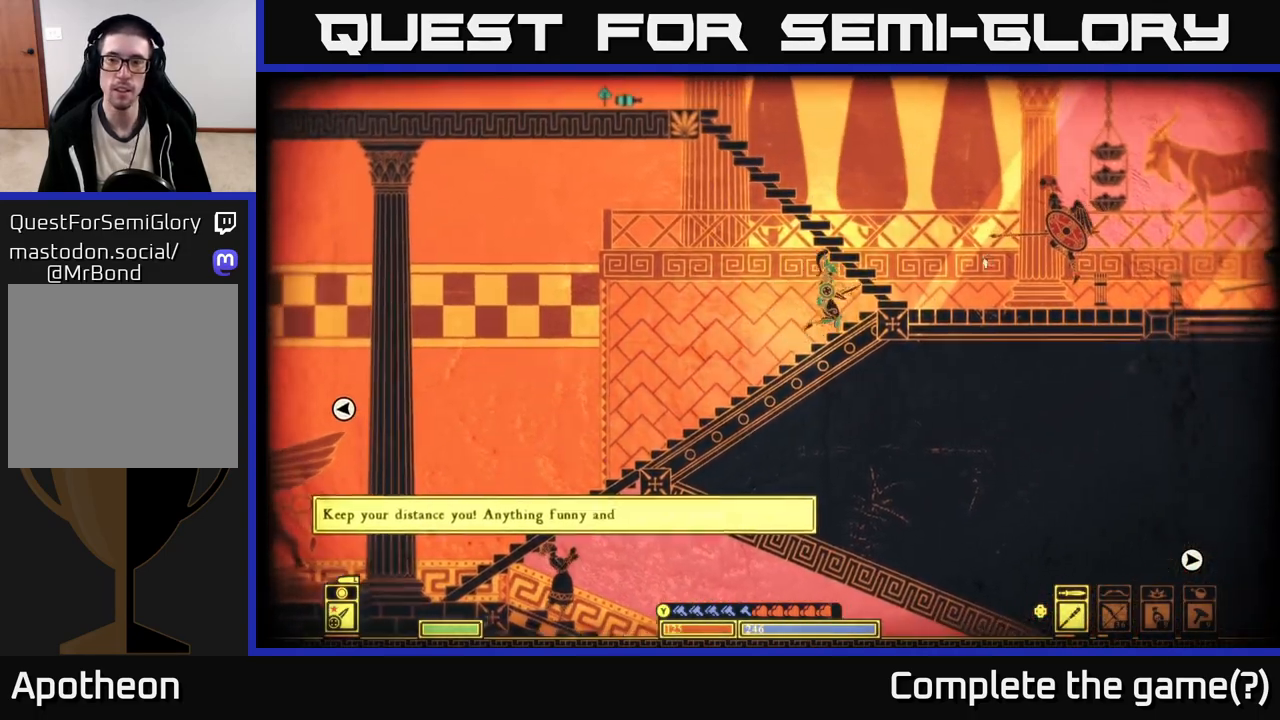
{"buttons": [], "left_stick": "center", "right_stick": "center", "events": [[150, "left_stick", "center"]]}
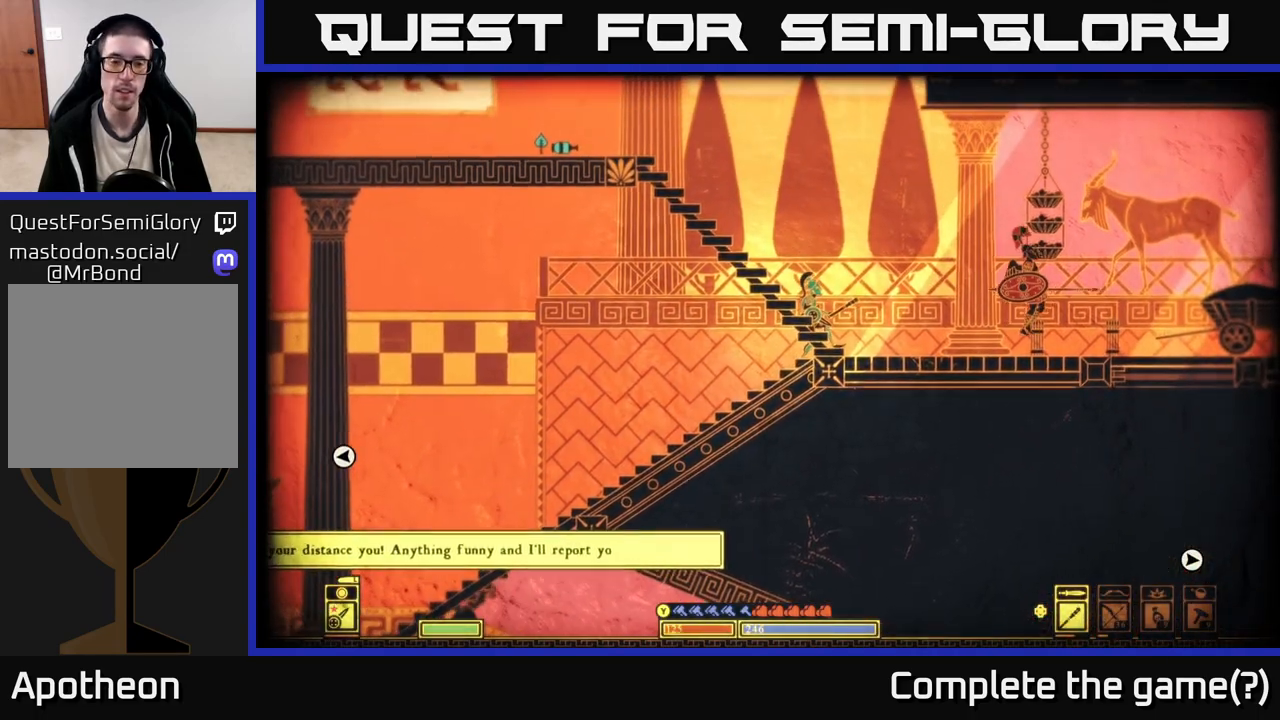
{"buttons": [], "left_stick": "center", "right_stick": "center", "events": []}
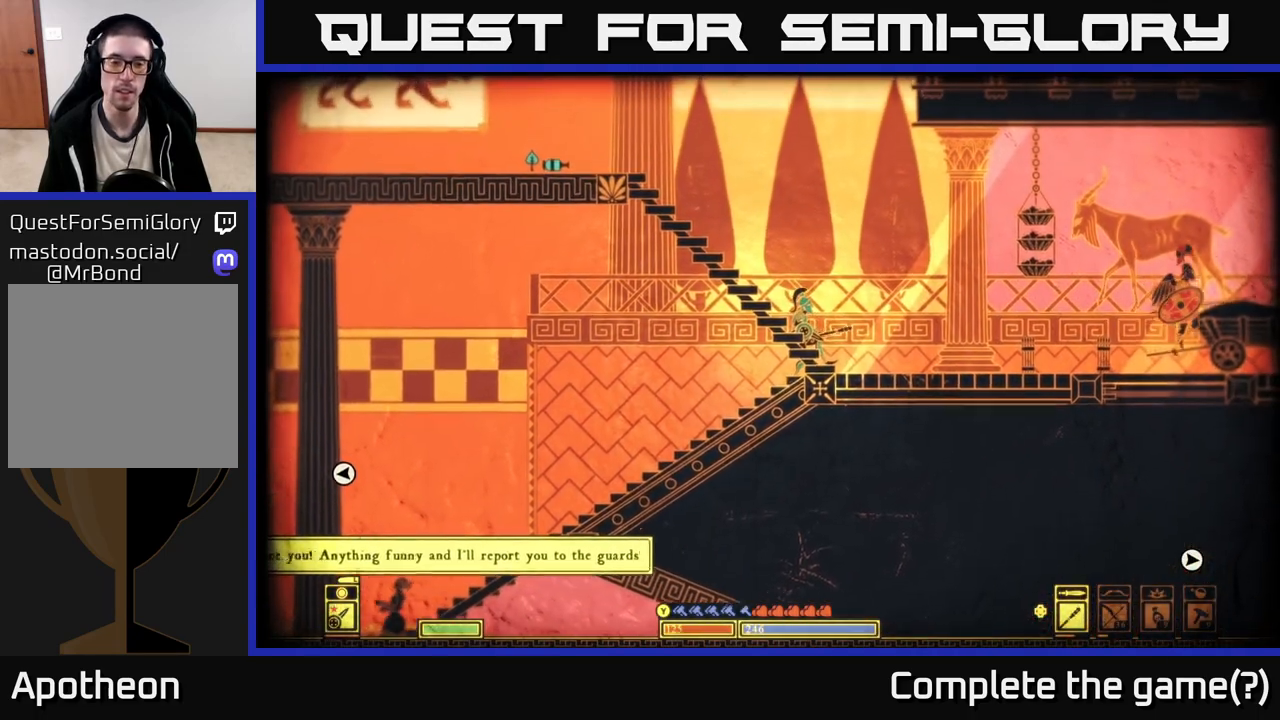
{"buttons": [], "left_stick": "left", "right_stick": "center", "events": [[67, "A", "down"], [83, "left_stick", "left"], [333, "A", "up"]]}
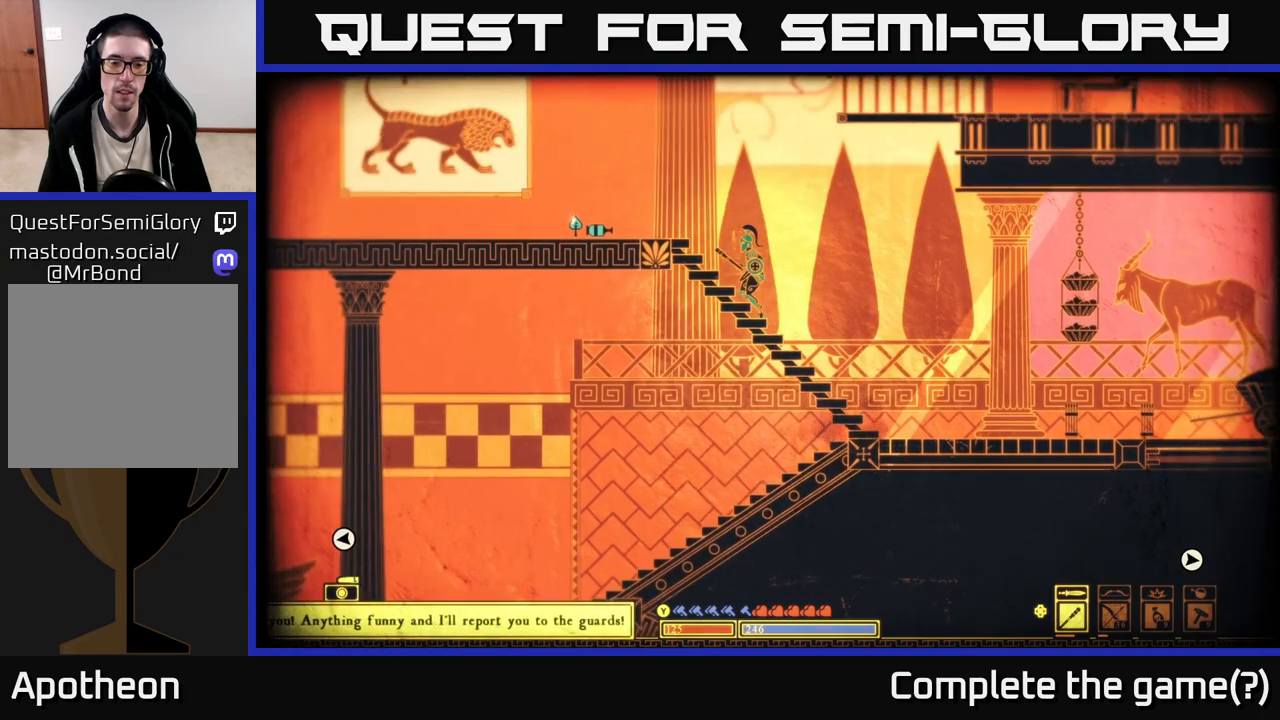
{"buttons": [], "left_stick": "left", "right_stick": "center", "events": [[300, "right_stick", "left"], [500, "right_stick", "center"]]}
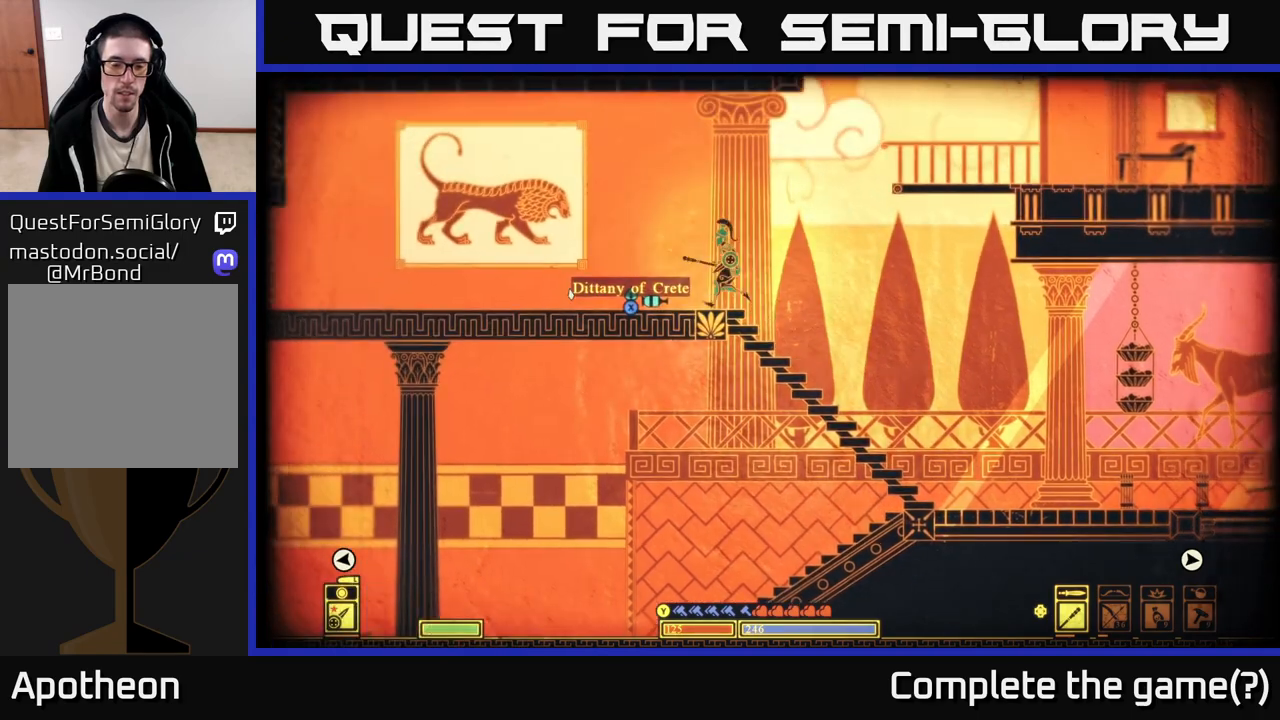
{"buttons": [], "left_stick": "center", "right_stick": "center", "events": [[233, "right_stick", "down-left"], [433, "left_stick", "center"], [467, "right_stick", "center"]]}
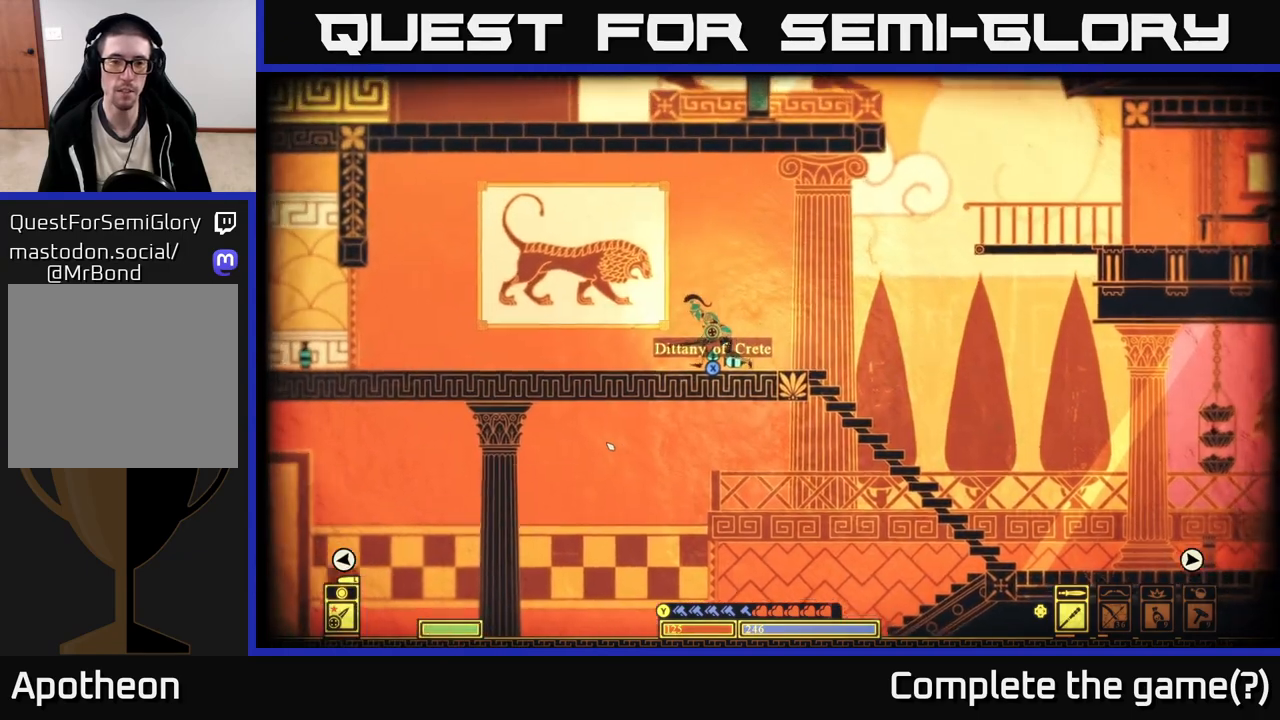
{"buttons": ["SELECT"], "left_stick": "center", "right_stick": "center", "events": [[33, "SELECT", "down"], [200, "SELECT", "up"], [500, "SELECT", "down"]]}
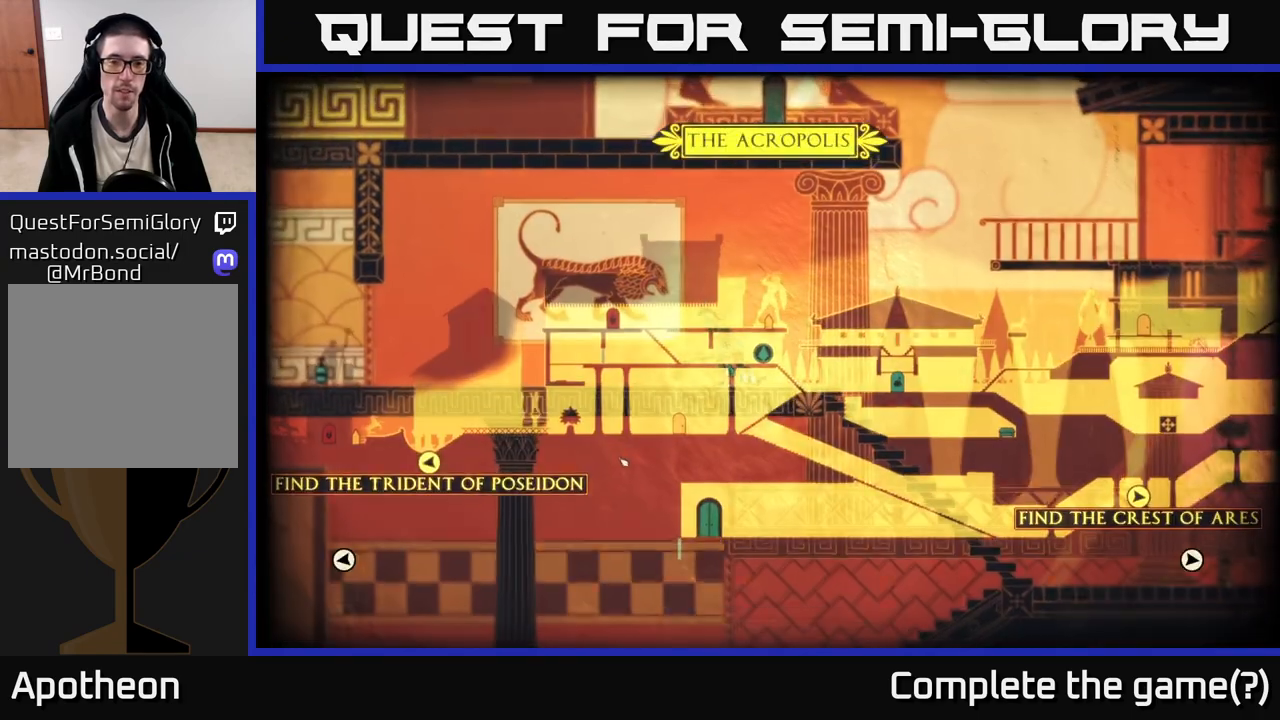
{"buttons": [], "left_stick": "center", "right_stick": "center", "events": [[100, "SELECT", "up"], [283, "X", "down"], [433, "X", "up"]]}
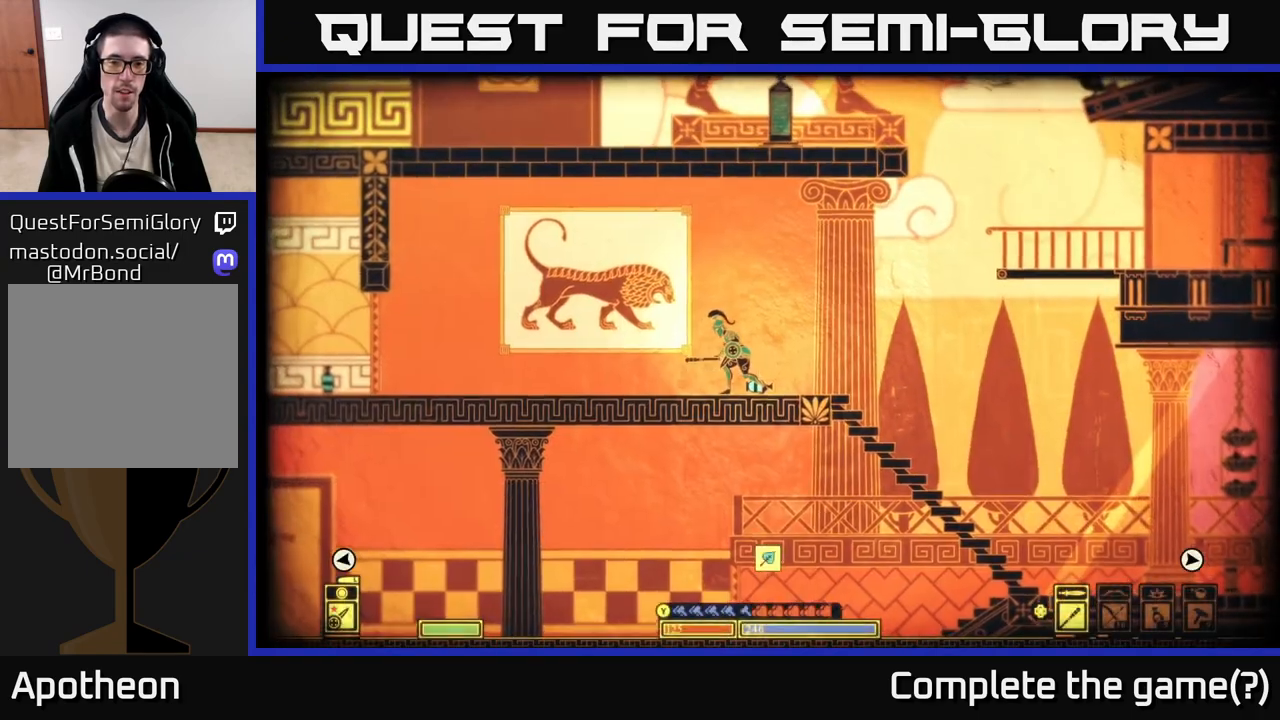
{"buttons": [], "left_stick": "left", "right_stick": "center", "events": [[250, "left_stick", "right"], [417, "left_stick", "left"]]}
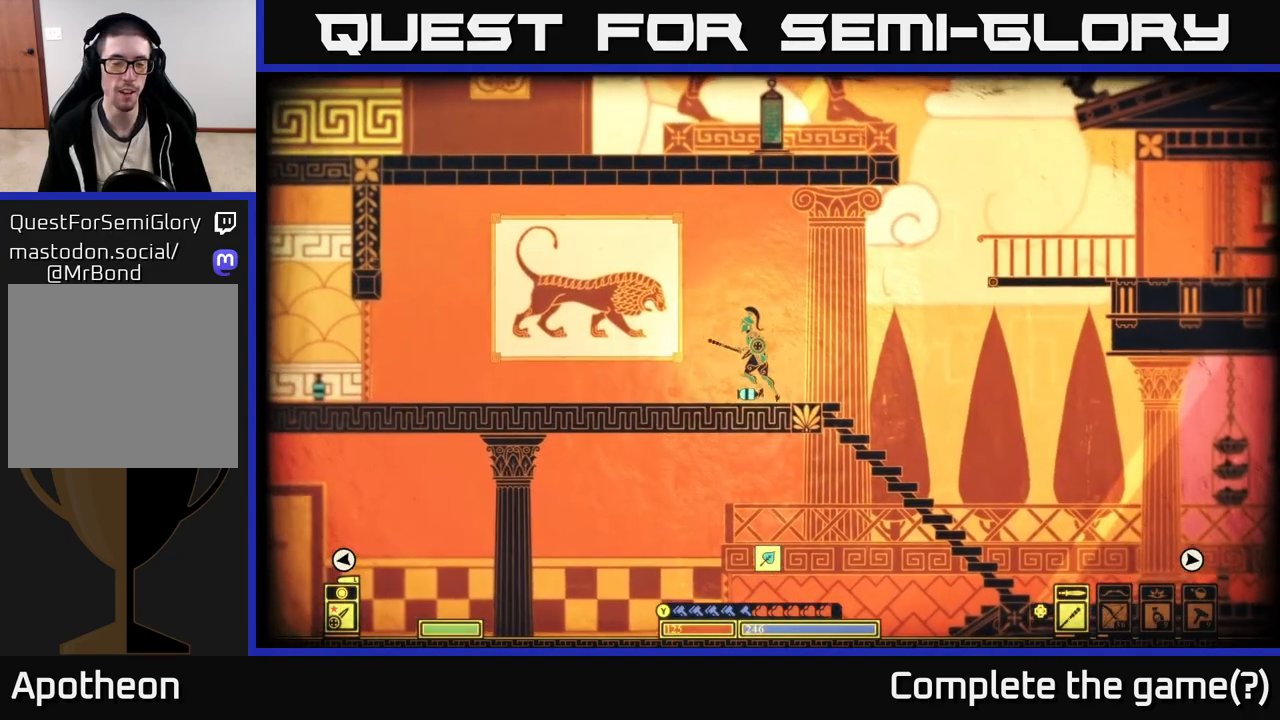
{"buttons": [], "left_stick": "left", "right_stick": "left", "events": [[150, "right_stick", "left"]]}
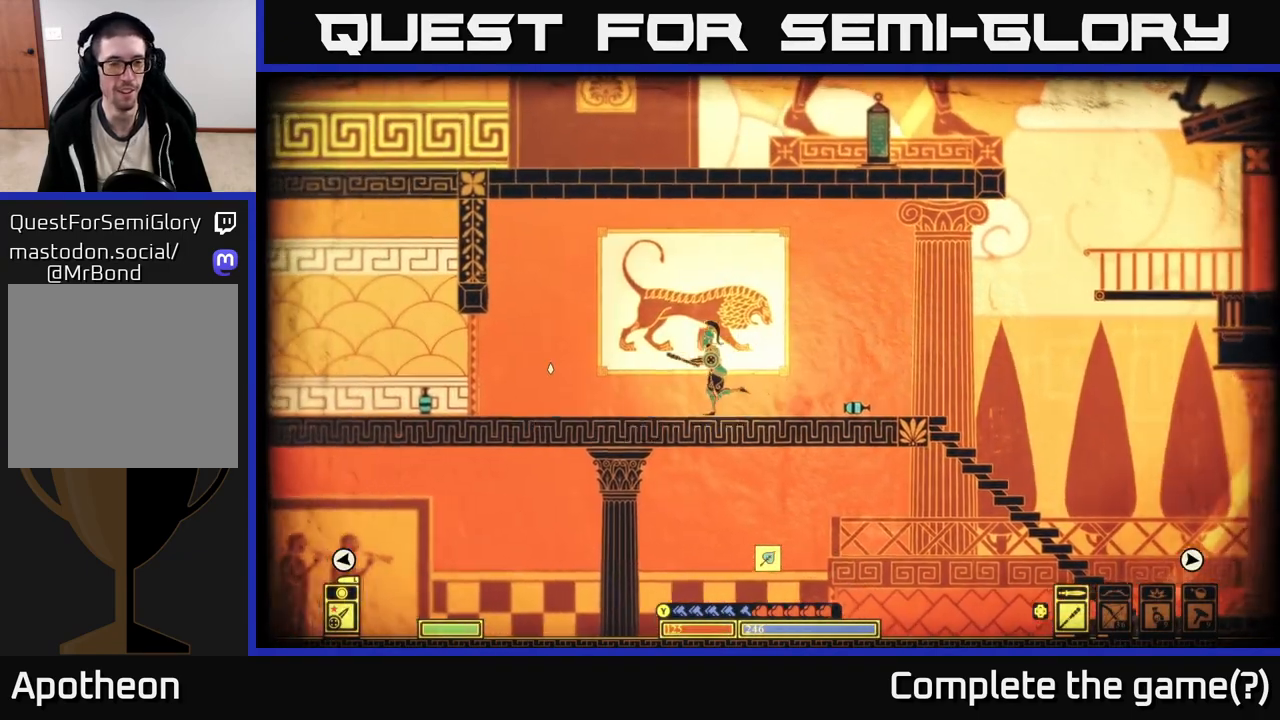
{"buttons": [], "left_stick": "left", "right_stick": "center", "events": [[317, "right_stick", "center"]]}
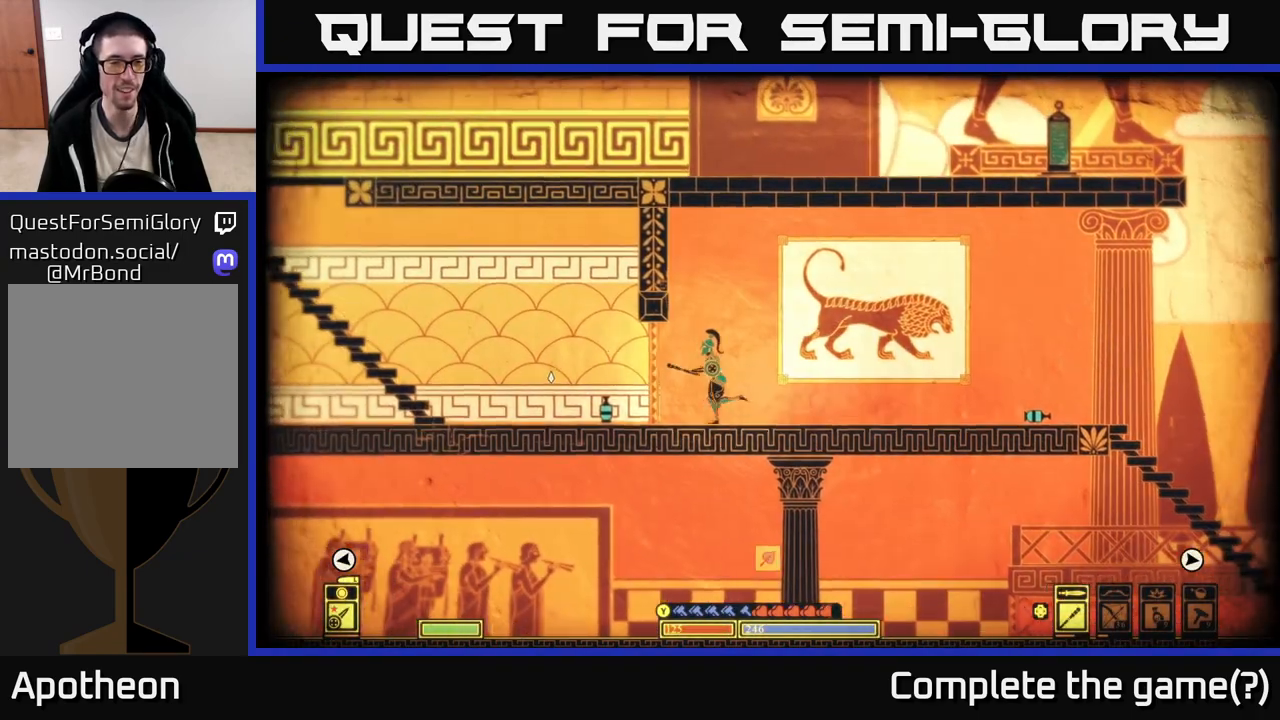
{"buttons": [], "left_stick": "right", "right_stick": "center", "events": [[117, "left_stick", "center"], [383, "left_stick", "right"]]}
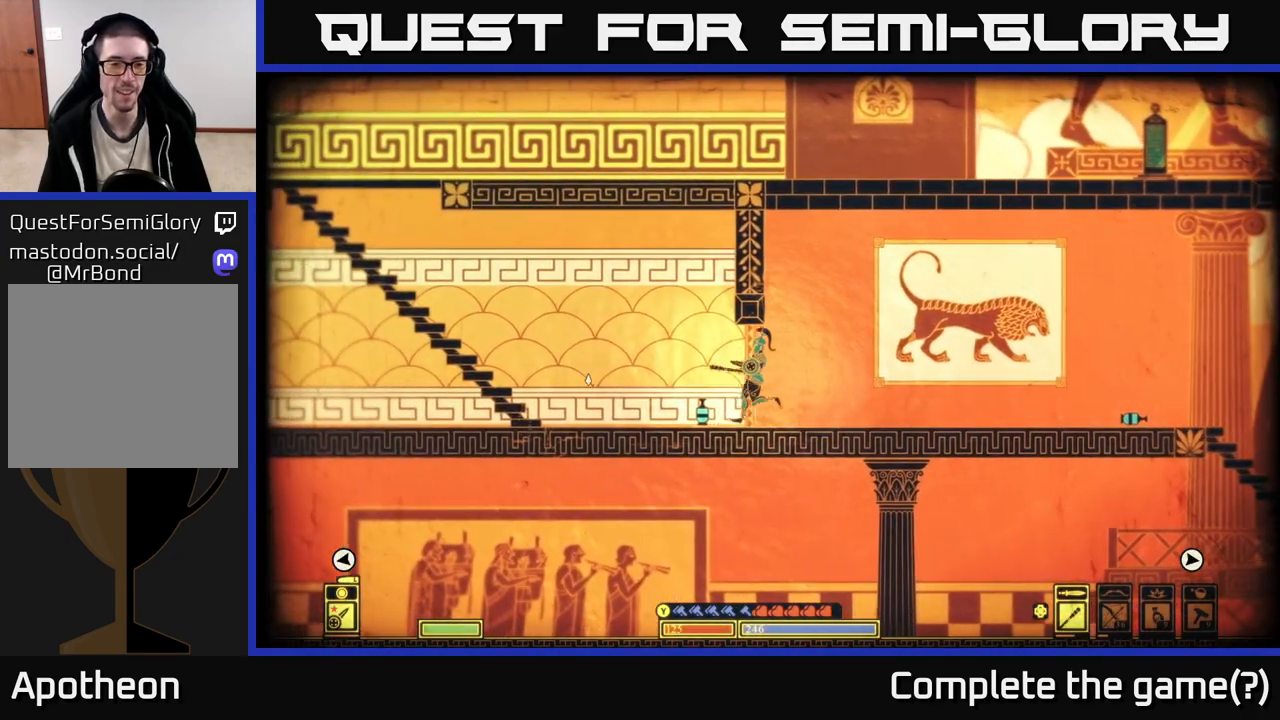
{"buttons": [], "left_stick": "center", "right_stick": "center", "events": [[83, "left_stick", "center"]]}
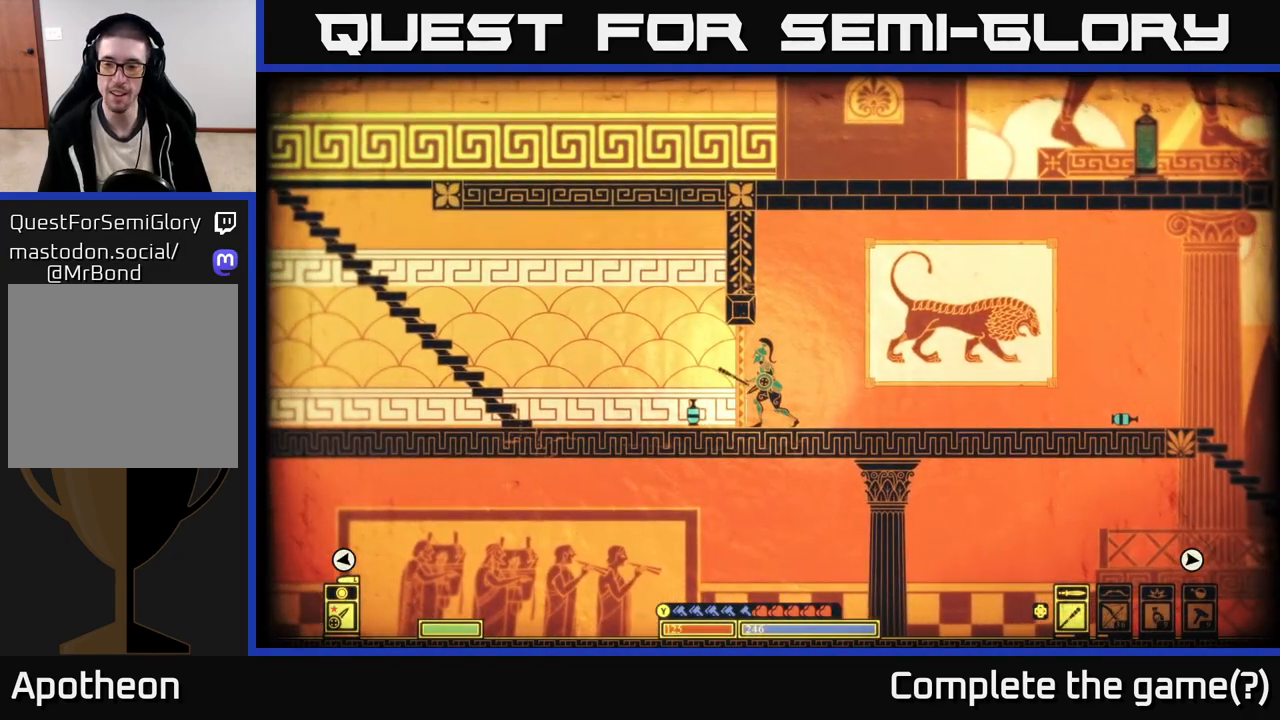
{"buttons": [], "left_stick": "center", "right_stick": "center", "events": []}
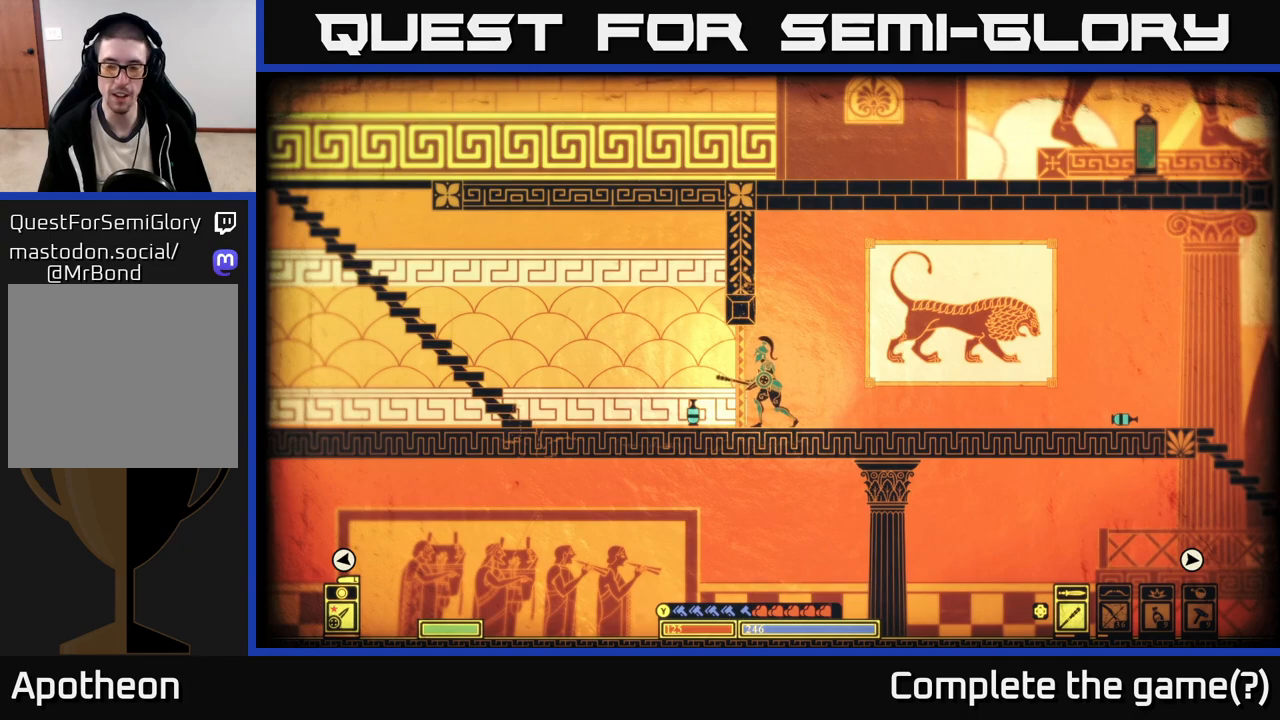
{"buttons": [], "left_stick": "center", "right_stick": "center", "events": [[33, "DPAD_RIGHT", "down"], [167, "DPAD_RIGHT", "up"], [333, "DPAD_RIGHT", "down"], [433, "DPAD_RIGHT", "up"]]}
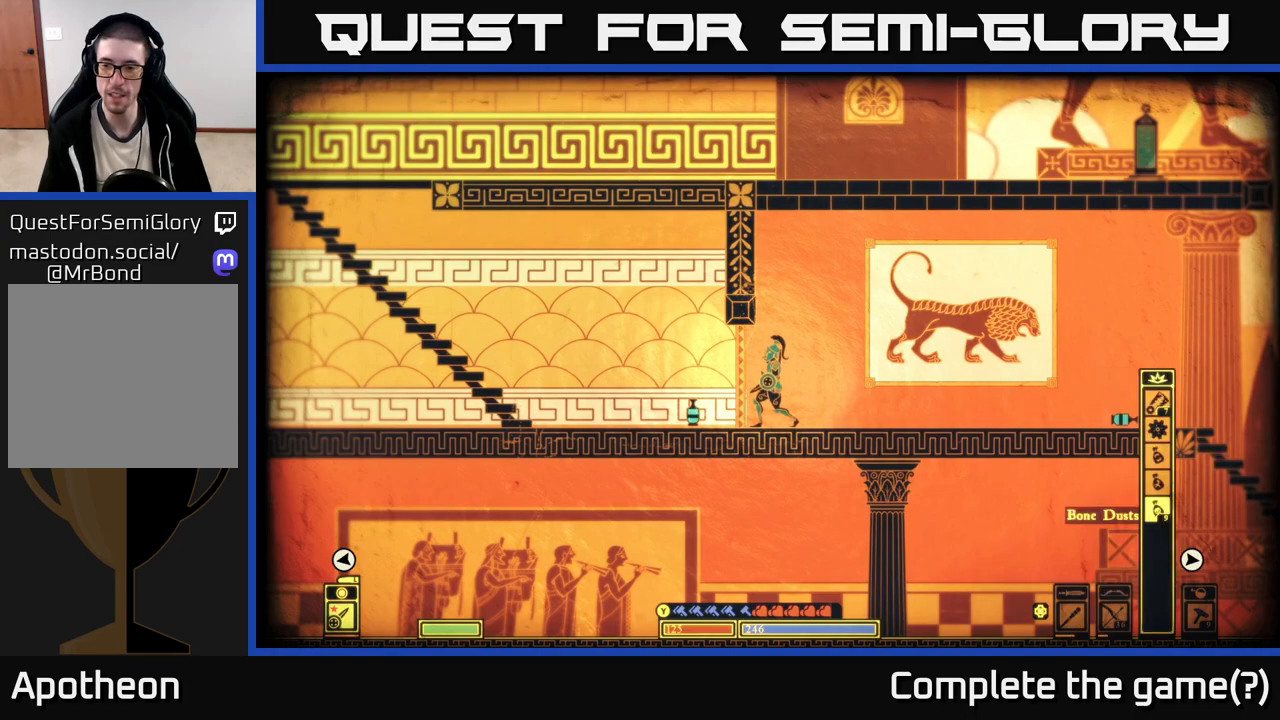
{"buttons": ["DPAD_UP"], "left_stick": "center", "right_stick": "center", "events": [[300, "DPAD_UP", "down"], [400, "DPAD_UP", "up"], [500, "DPAD_UP", "down"]]}
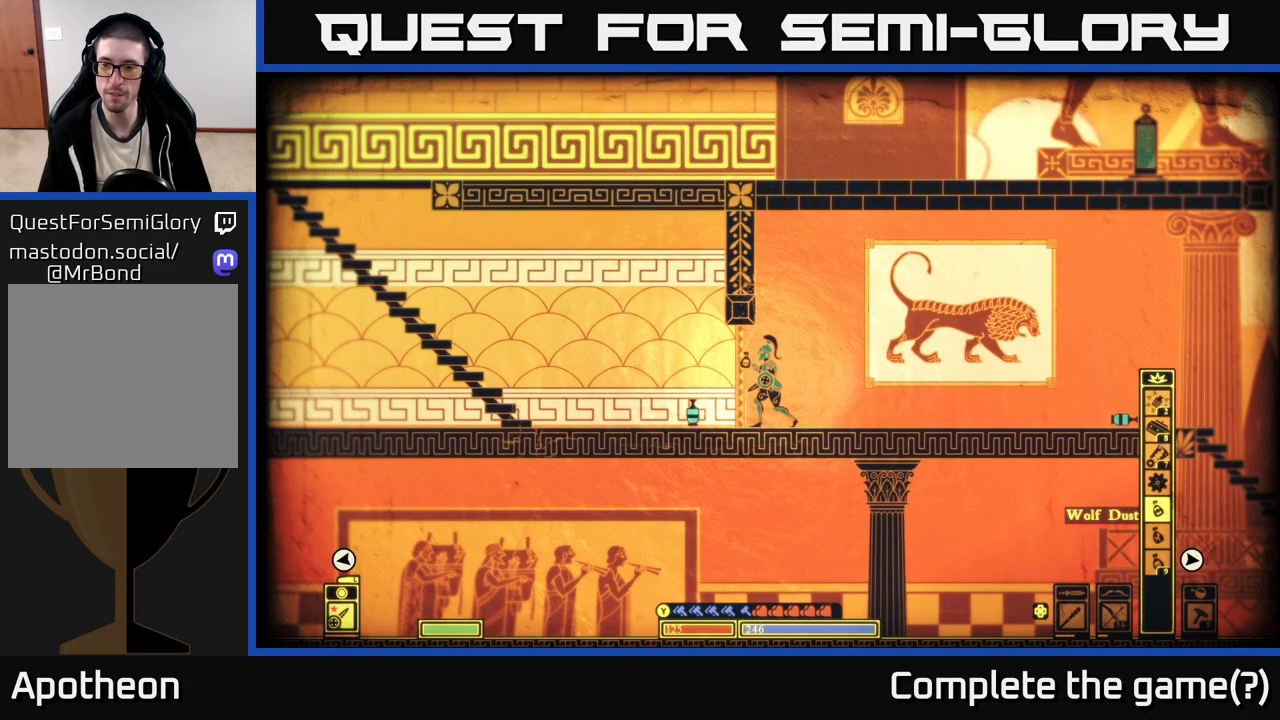
{"buttons": ["DPAD_UP"], "left_stick": "center", "right_stick": "center", "events": [[67, "DPAD_UP", "up"], [150, "DPAD_UP", "down"], [217, "DPAD_UP", "up"], [317, "DPAD_UP", "down"], [367, "DPAD_UP", "up"], [467, "DPAD_UP", "down"]]}
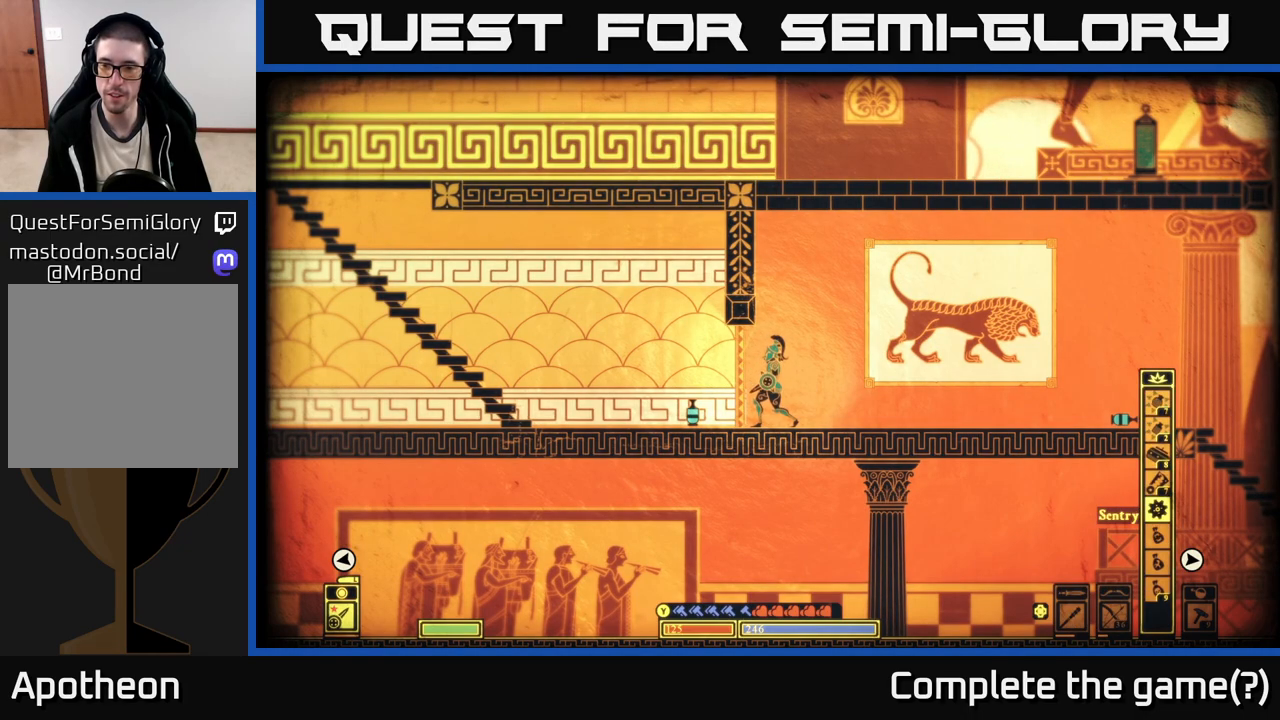
{"buttons": ["DPAD_UP"], "left_stick": "center", "right_stick": "center", "events": [[33, "DPAD_UP", "up"], [133, "DPAD_UP", "down"], [183, "DPAD_UP", "up"], [283, "DPAD_UP", "down"], [350, "DPAD_UP", "up"], [467, "DPAD_UP", "down"]]}
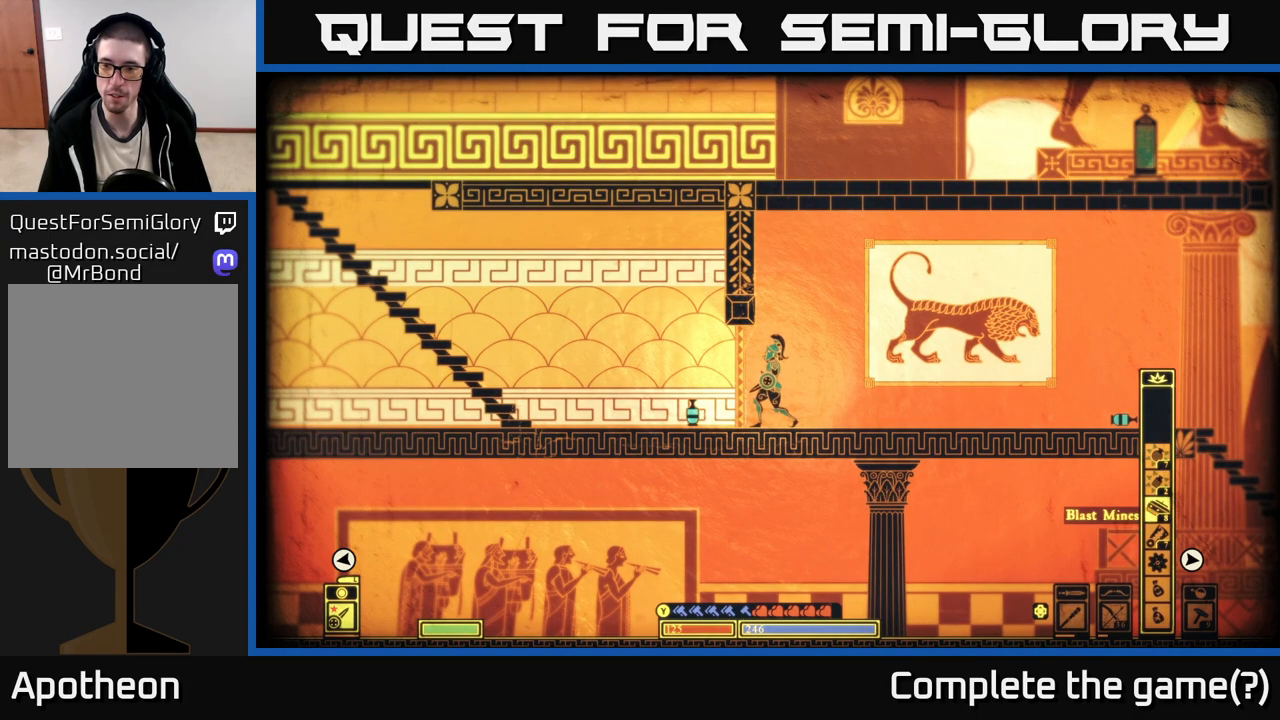
{"buttons": [], "left_stick": "center", "right_stick": "center", "events": [[67, "DPAD_UP", "up"], [150, "DPAD_UP", "down"], [283, "DPAD_UP", "up"]]}